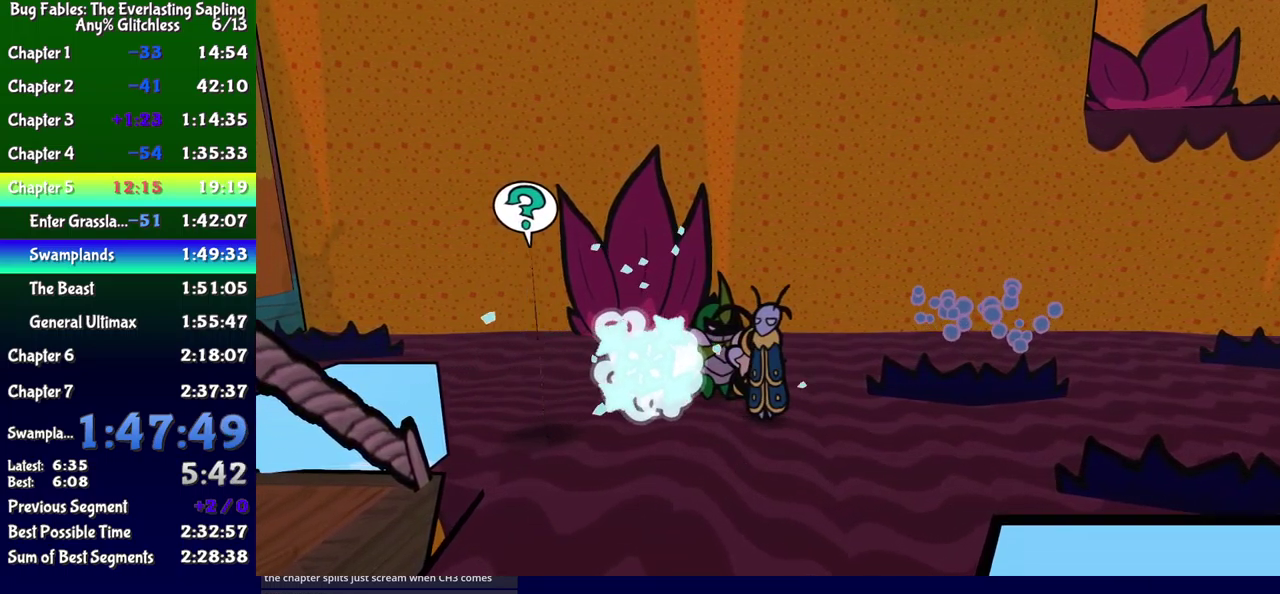
Gameplay with a controller (Xbox layout); each line is a JSON object with the inputs held at the frame after it. "events" lists button and stick changes between this image and that frame as [ms after this image, input, new state], when the widget could be followed in between. Not read: L1 L2 L3 R1 R2 R3 left_stick.
{"buttons": ["B"], "events": [[50, "DPAD_RIGHT", "down"], [250, "DPAD_RIGHT", "up"], [316, "DPAD_LEFT", "down"], [450, "B", "down"], [500, "DPAD_LEFT", "up"]]}
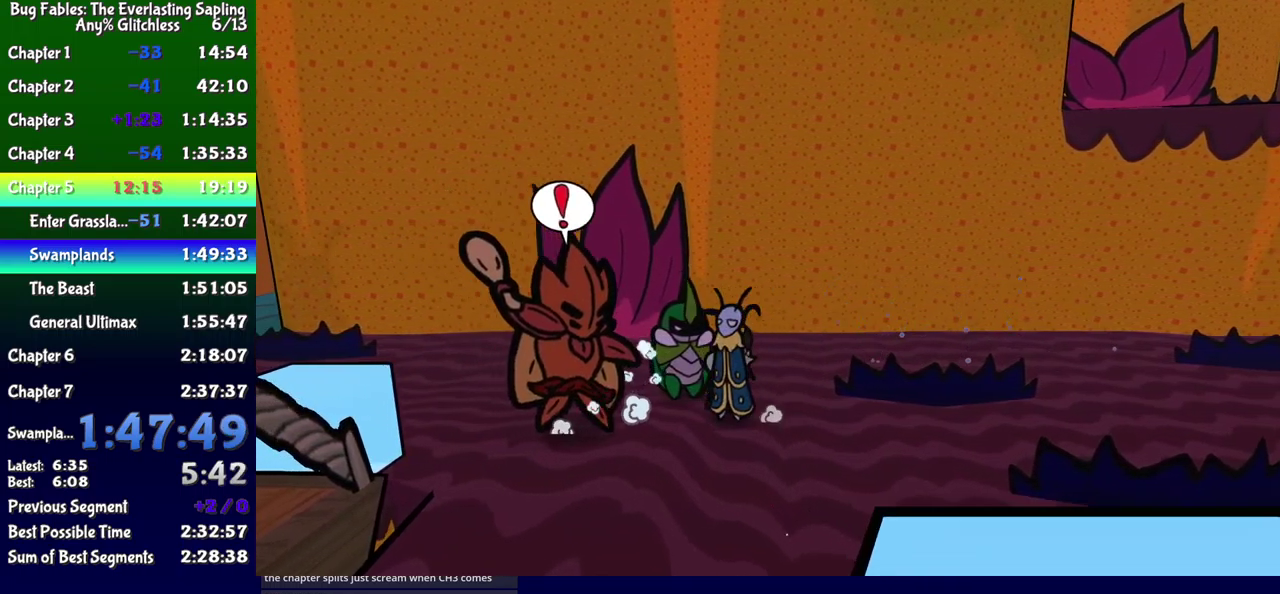
{"buttons": ["X", "DPAD_UP"], "events": [[16, "B", "up"], [183, "DPAD_RIGHT", "down"], [333, "DPAD_UP", "down"], [366, "DPAD_RIGHT", "up"], [466, "X", "down"]]}
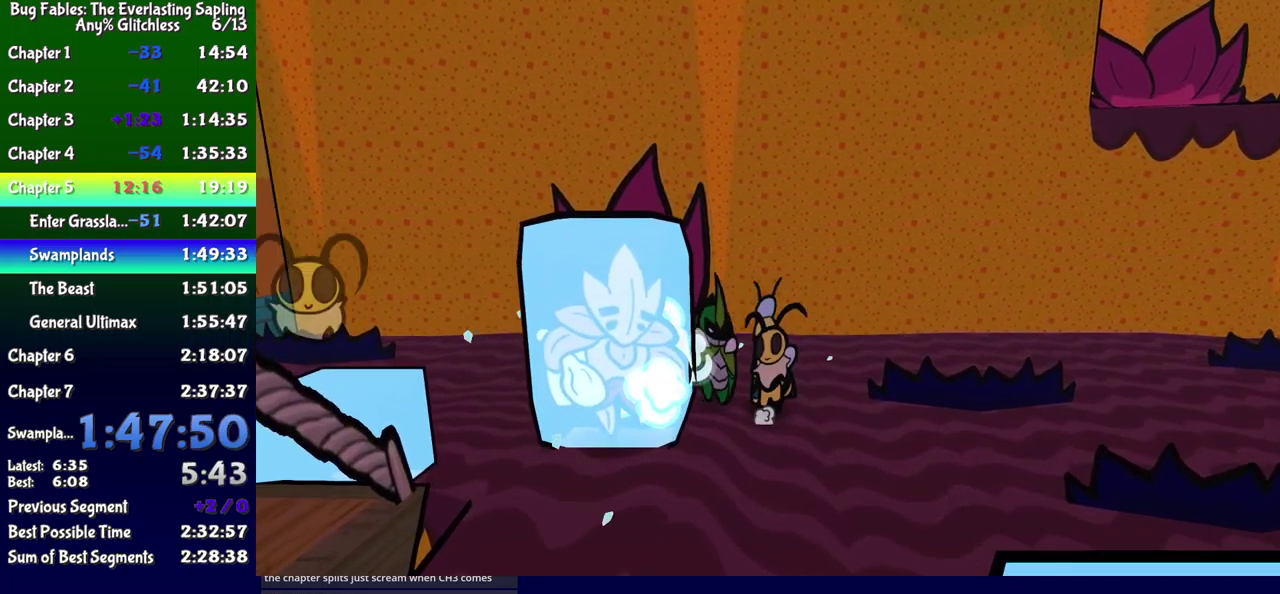
{"buttons": ["DPAD_LEFT"], "events": [[16, "DPAD_LEFT", "down"], [50, "X", "up"], [383, "DPAD_UP", "up"]]}
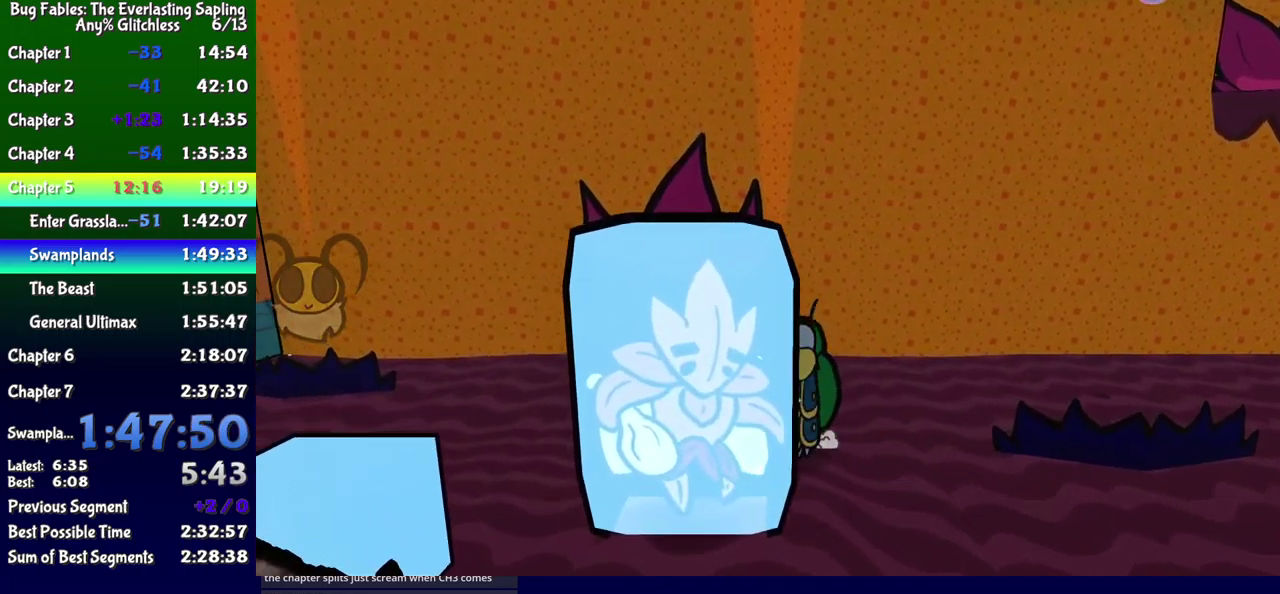
{"buttons": ["DPAD_UP", "DPAD_LEFT"], "events": [[16, "DPAD_DOWN", "down"], [166, "DPAD_LEFT", "up"], [216, "DPAD_RIGHT", "down"], [300, "X", "down"], [366, "DPAD_RIGHT", "up"], [366, "X", "up"], [400, "DPAD_DOWN", "up"], [400, "DPAD_LEFT", "down"], [433, "DPAD_UP", "down"]]}
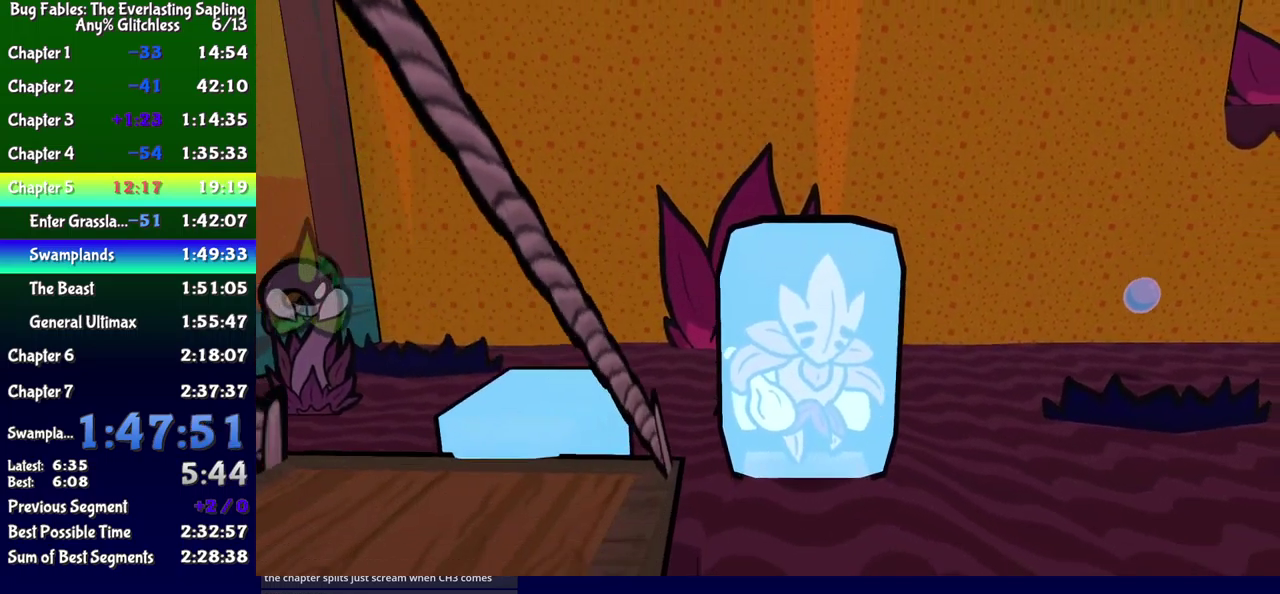
{"buttons": ["DPAD_RIGHT"], "events": [[66, "DPAD_LEFT", "up"], [66, "DPAD_UP", "up"], [116, "DPAD_RIGHT", "down"]]}
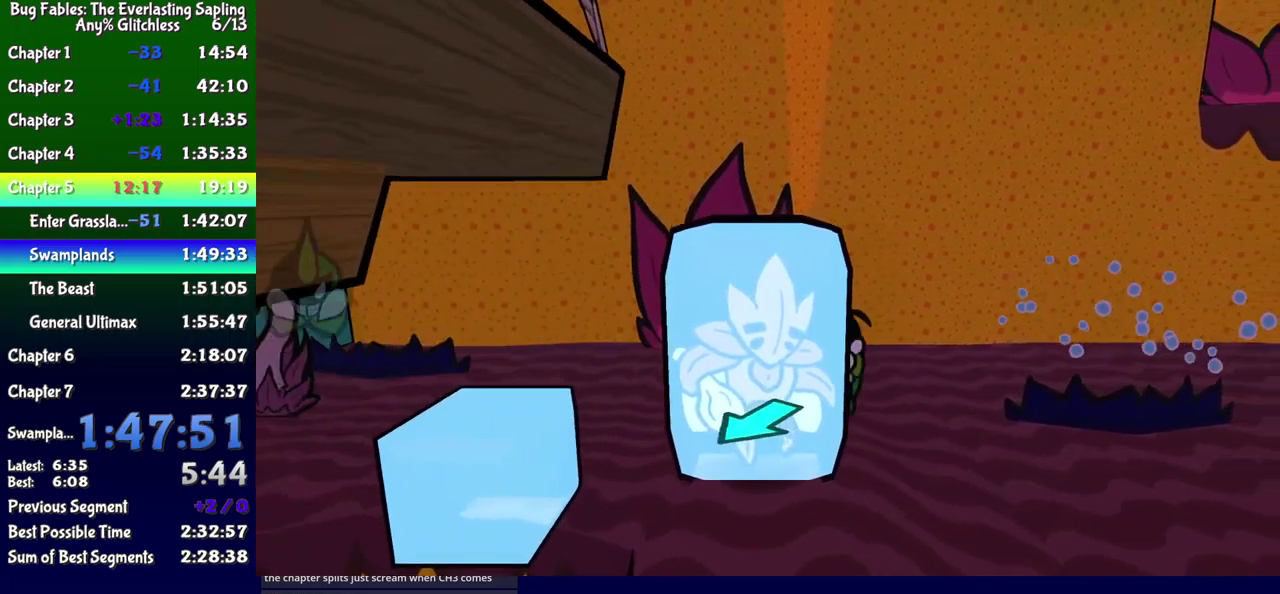
{"buttons": ["DPAD_LEFT"], "events": [[33, "DPAD_DOWN", "down"], [100, "DPAD_DOWN", "up"], [150, "DPAD_DOWN", "down"], [266, "DPAD_RIGHT", "up"], [400, "X", "down"], [466, "DPAD_DOWN", "up"], [466, "DPAD_LEFT", "down"], [466, "X", "up"]]}
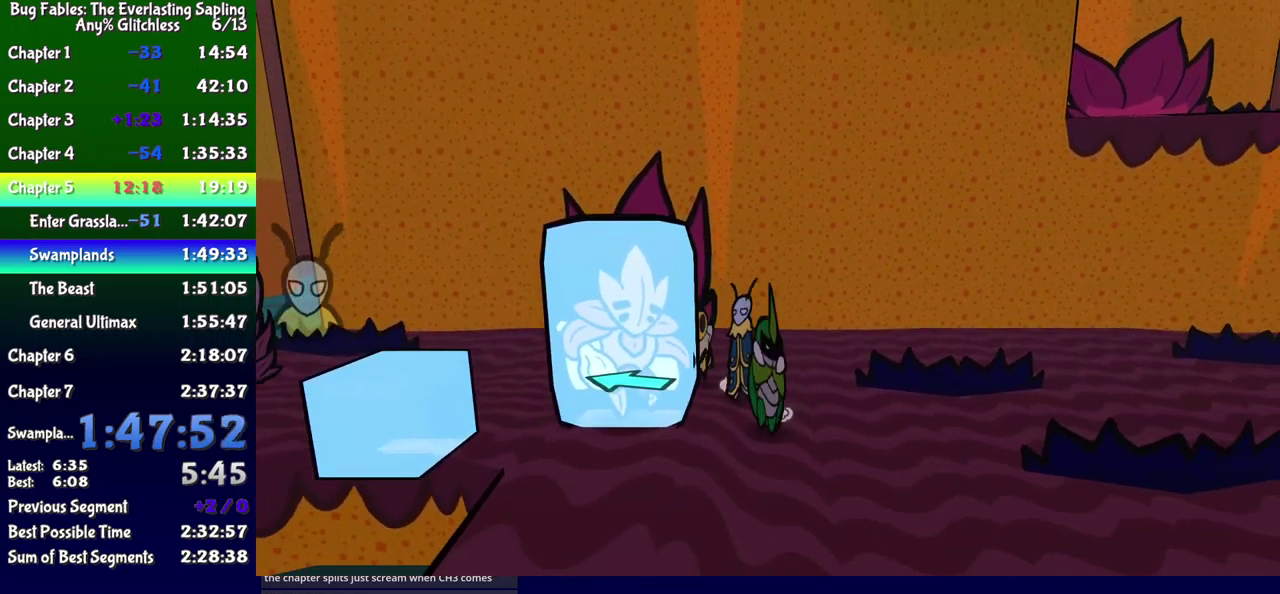
{"buttons": ["DPAD_DOWN", "DPAD_RIGHT"], "events": [[133, "B", "down"], [183, "DPAD_LEFT", "up"], [233, "B", "up"], [483, "DPAD_DOWN", "down"], [500, "DPAD_RIGHT", "down"]]}
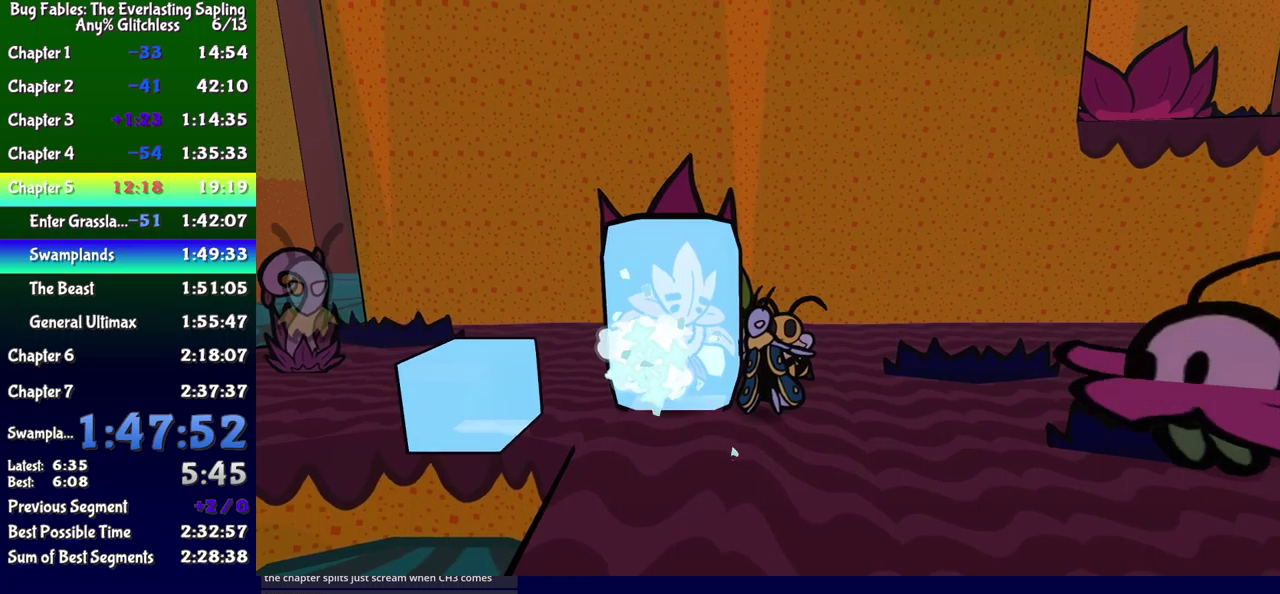
{"buttons": ["DPAD_DOWN", "DPAD_RIGHT"], "events": [[150, "DPAD_DOWN", "up"], [400, "DPAD_DOWN", "down"]]}
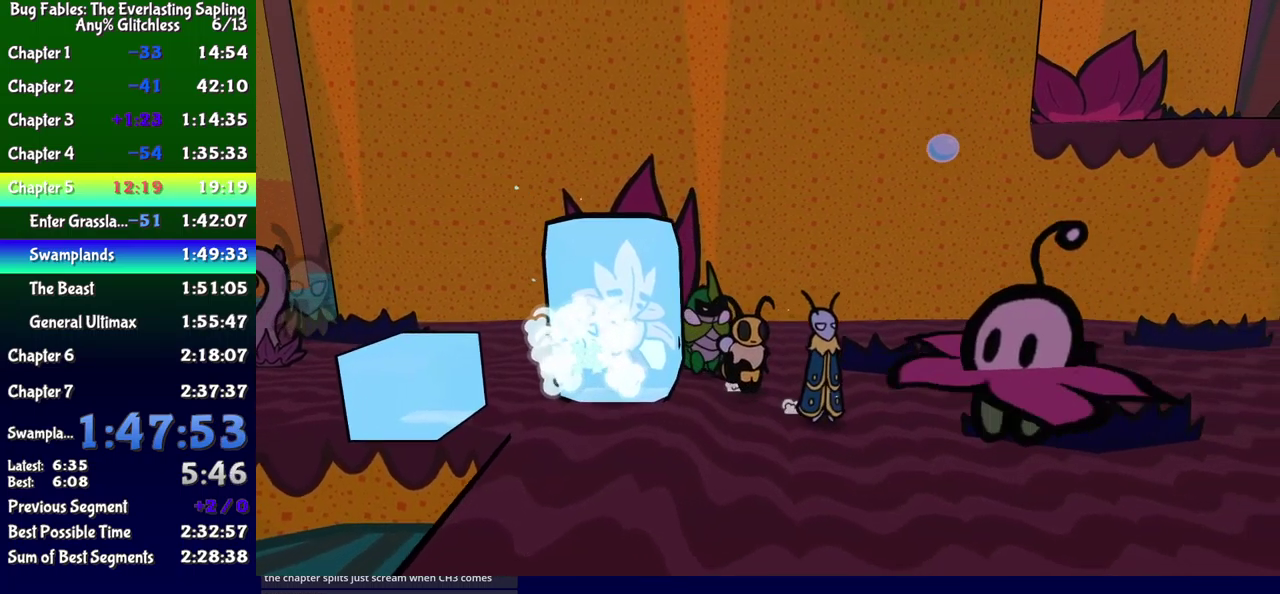
{"buttons": [], "events": [[183, "DPAD_RIGHT", "up"], [217, "B", "down"], [300, "B", "up"], [333, "DPAD_DOWN", "up"]]}
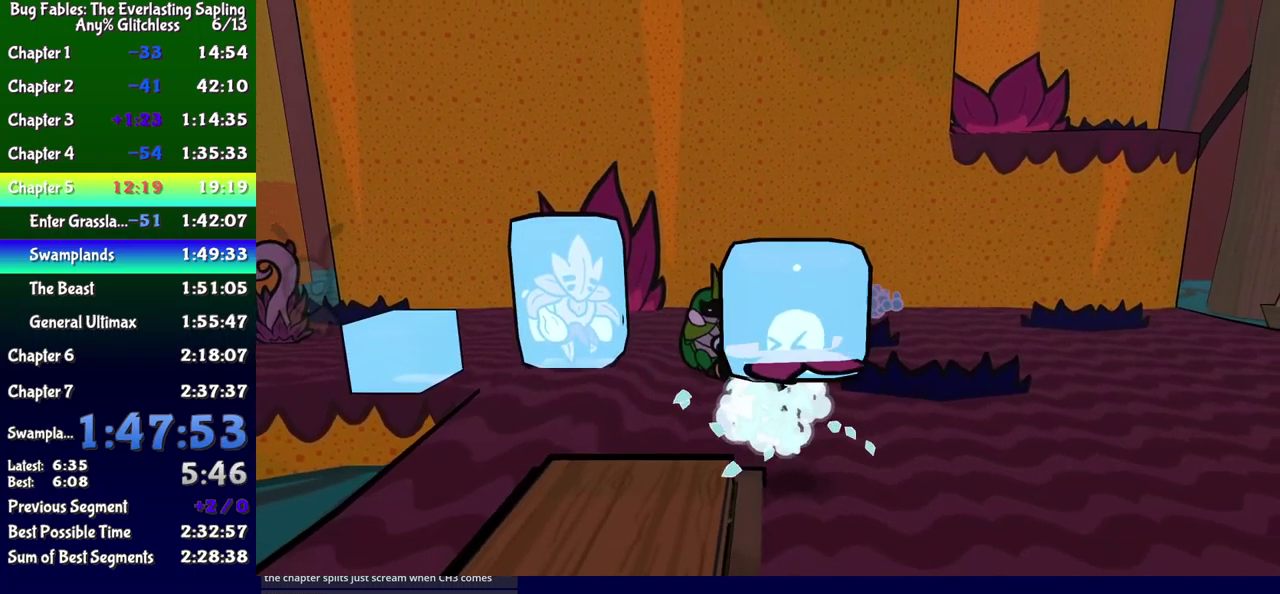
{"buttons": ["DPAD_RIGHT"], "events": [[83, "DPAD_RIGHT", "down"], [133, "DPAD_UP", "down"], [267, "X", "down"], [333, "DPAD_UP", "up"], [350, "X", "up"]]}
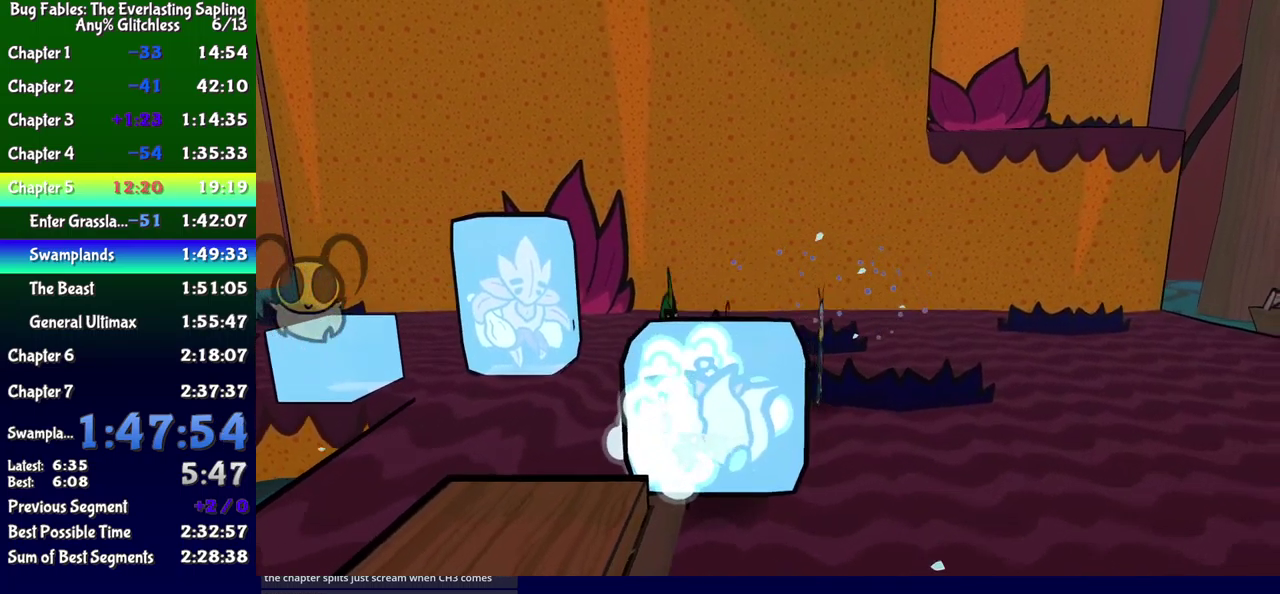
{"buttons": ["DPAD_LEFT"], "events": [[50, "DPAD_RIGHT", "up"], [117, "DPAD_DOWN", "down"], [133, "DPAD_RIGHT", "down"], [150, "X", "down"], [217, "X", "up"], [283, "DPAD_DOWN", "up"], [333, "DPAD_DOWN", "down"], [333, "DPAD_RIGHT", "up"], [367, "DPAD_LEFT", "down"], [417, "B", "down"], [417, "DPAD_DOWN", "up"], [483, "B", "up"]]}
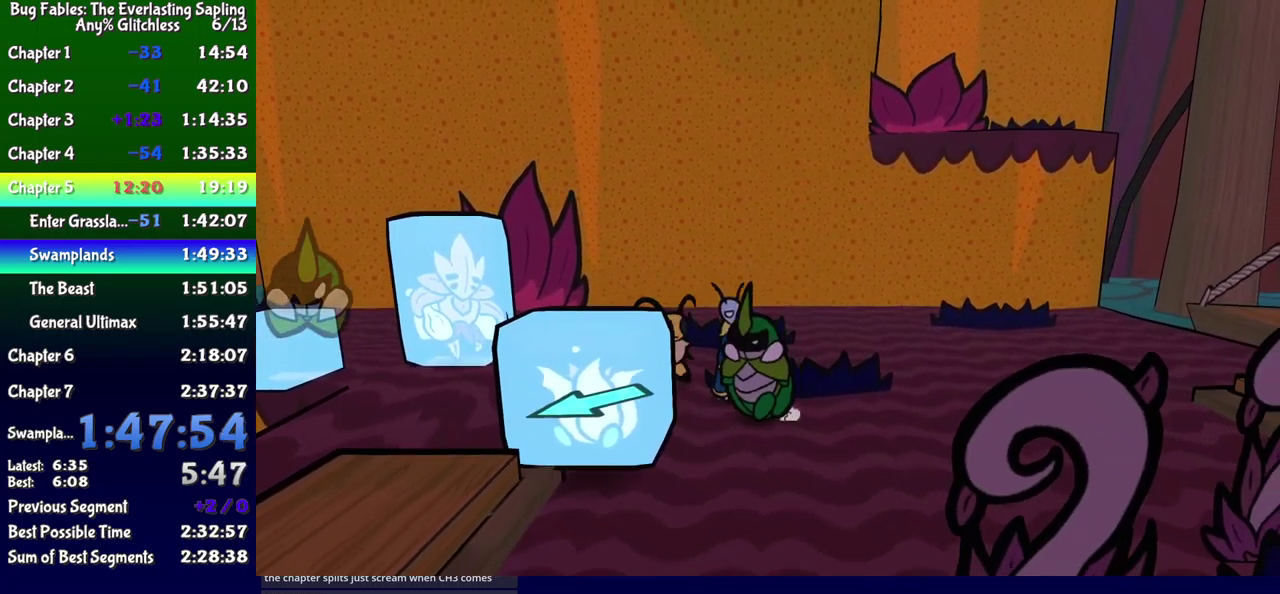
{"buttons": ["DPAD_LEFT"], "events": [[100, "DPAD_LEFT", "up"], [350, "DPAD_LEFT", "down"]]}
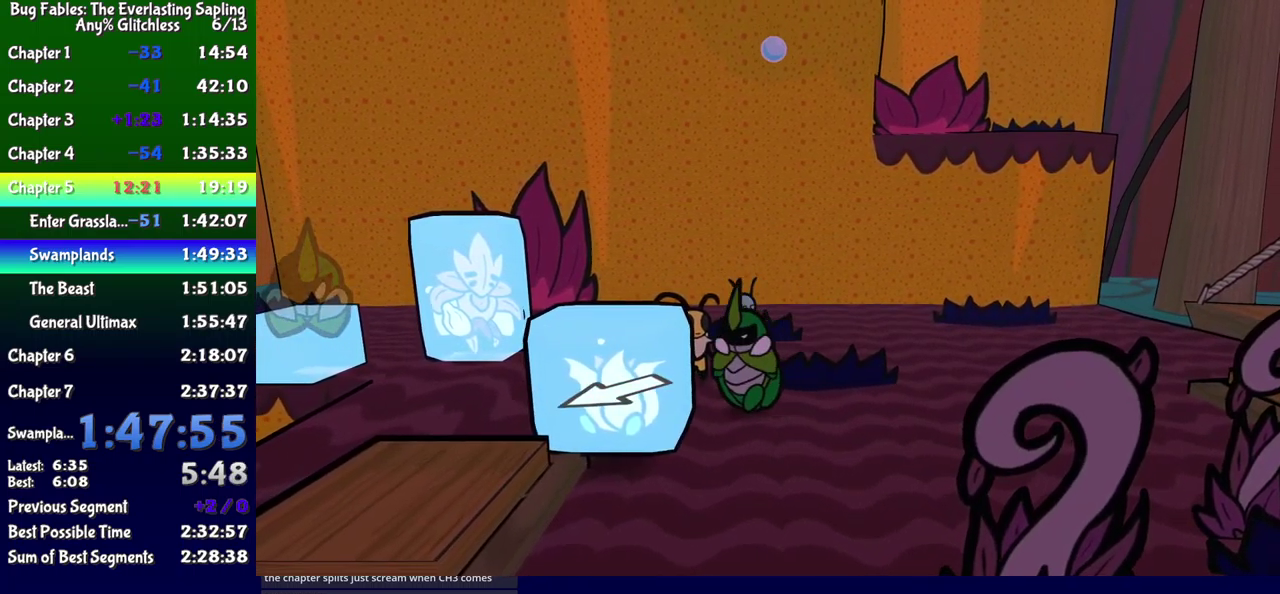
{"buttons": [], "events": [[83, "DPAD_LEFT", "up"], [217, "B", "down"], [217, "DPAD_DOWN", "down"], [217, "DPAD_LEFT", "down"], [317, "B", "up"], [433, "DPAD_DOWN", "up"], [450, "DPAD_LEFT", "up"]]}
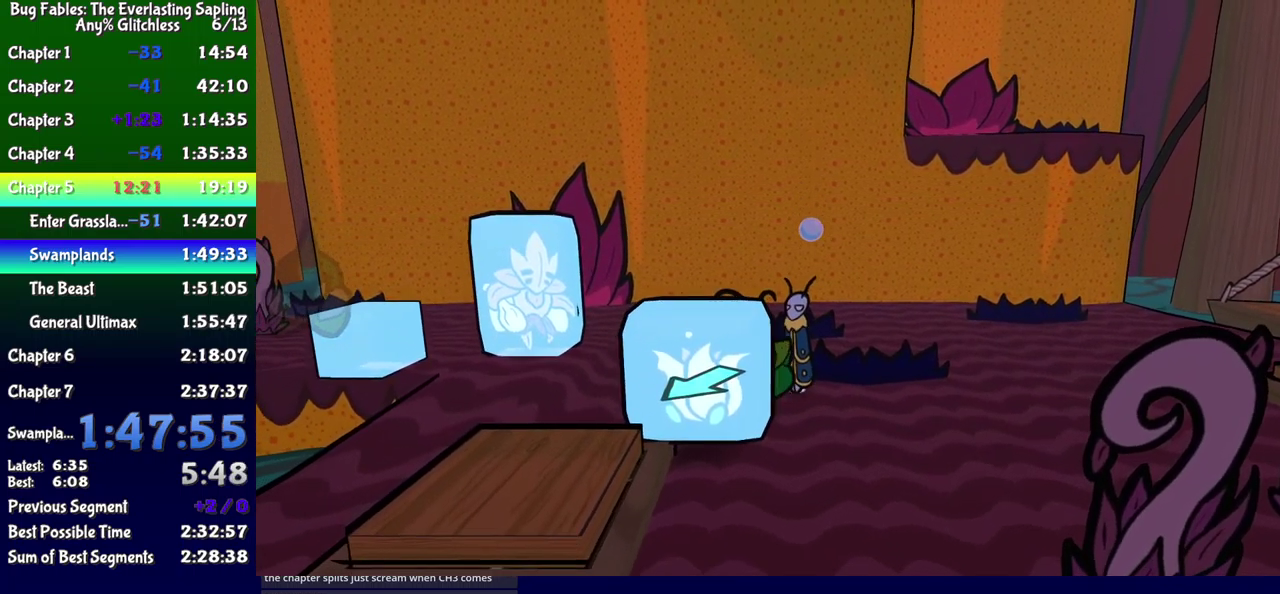
{"buttons": ["X", "DPAD_UP"], "events": [[217, "DPAD_RIGHT", "down"], [233, "DPAD_UP", "down"], [367, "DPAD_RIGHT", "up"], [433, "X", "down"]]}
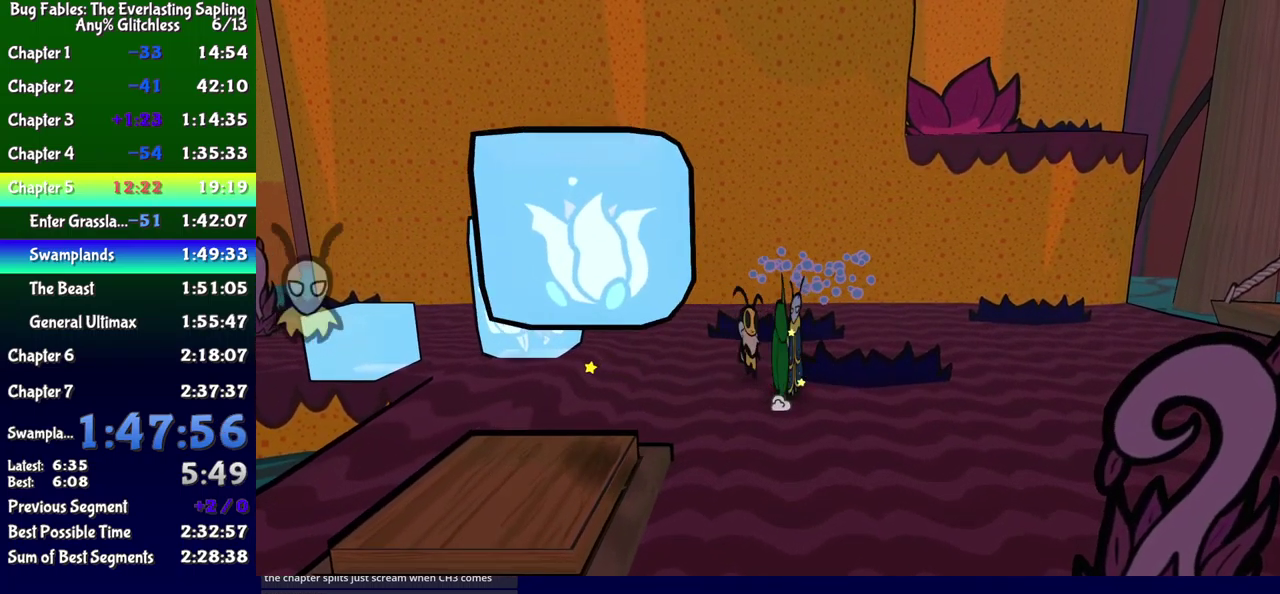
{"buttons": ["DPAD_LEFT"], "events": [[17, "X", "up"], [67, "DPAD_LEFT", "down"], [400, "DPAD_UP", "up"]]}
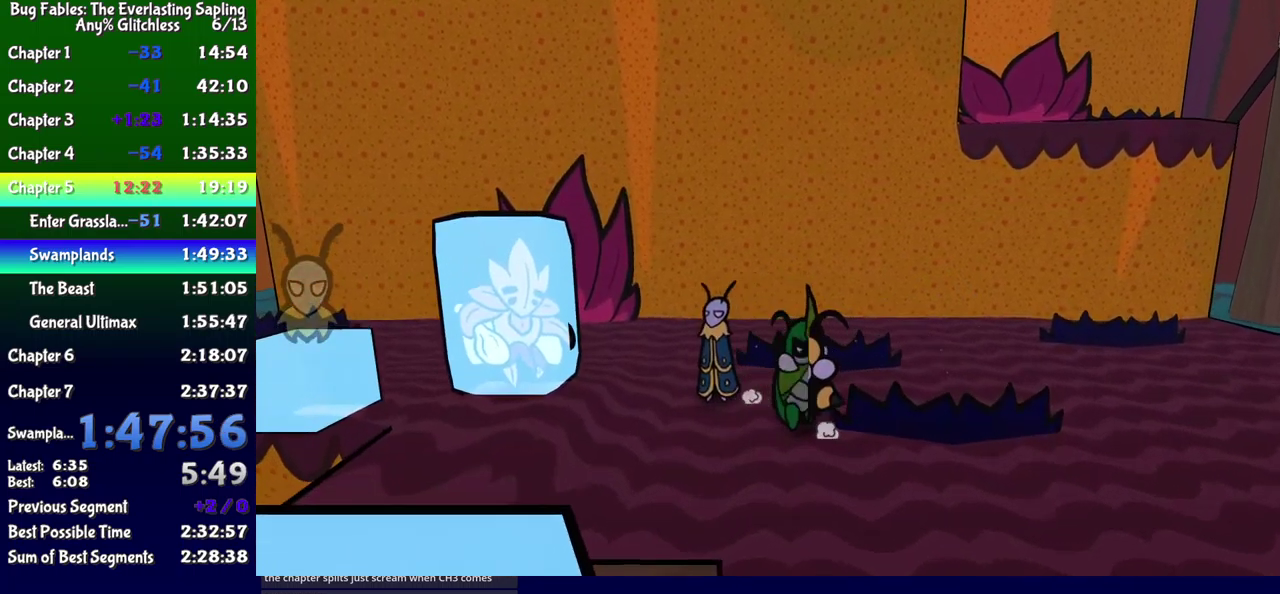
{"buttons": [], "events": [[167, "B", "down"], [217, "B", "up"], [250, "DPAD_LEFT", "up"]]}
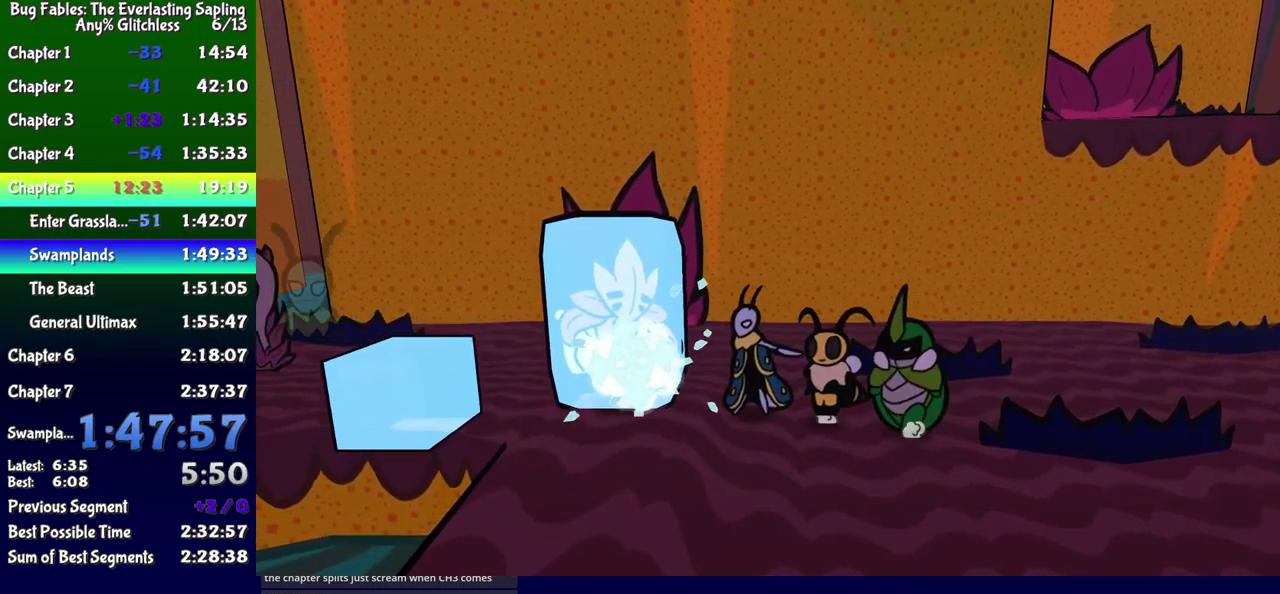
{"buttons": ["DPAD_UP", "DPAD_LEFT"], "events": [[50, "DPAD_RIGHT", "down"], [83, "DPAD_UP", "down"], [200, "DPAD_RIGHT", "up"], [200, "X", "down"], [300, "X", "up"], [467, "DPAD_LEFT", "down"]]}
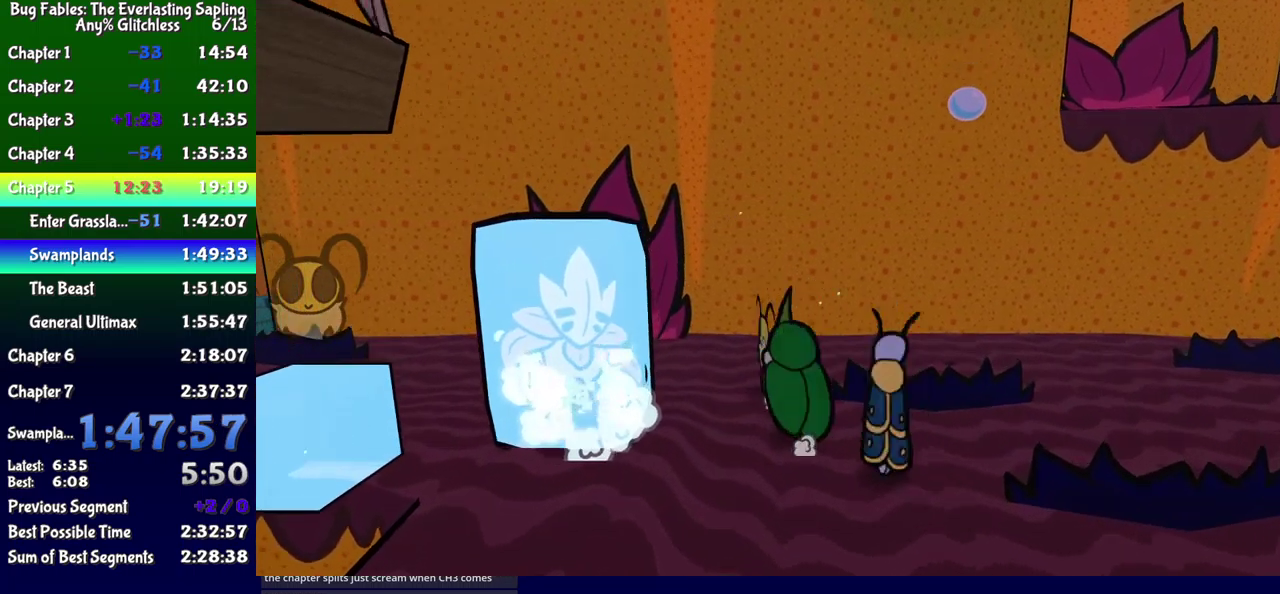
{"buttons": ["DPAD_LEFT"], "events": [[49, "X", "down"], [149, "X", "up"], [283, "DPAD_UP", "up"]]}
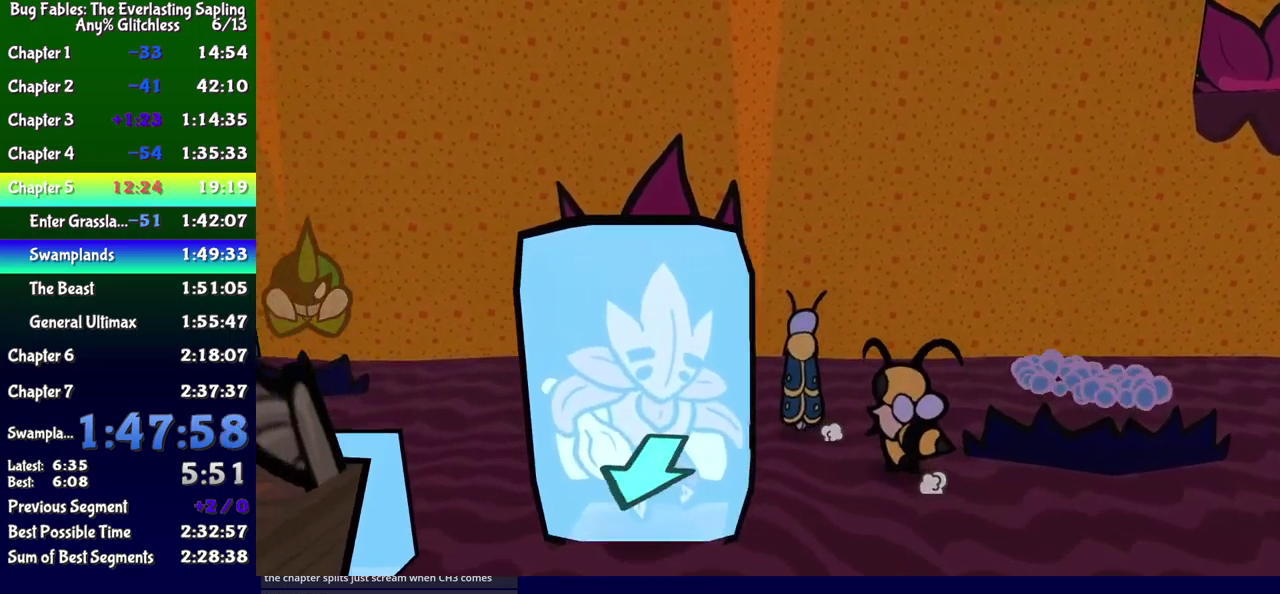
{"buttons": ["DPAD_DOWN"], "events": [[150, "DPAD_DOWN", "down"], [500, "DPAD_LEFT", "up"]]}
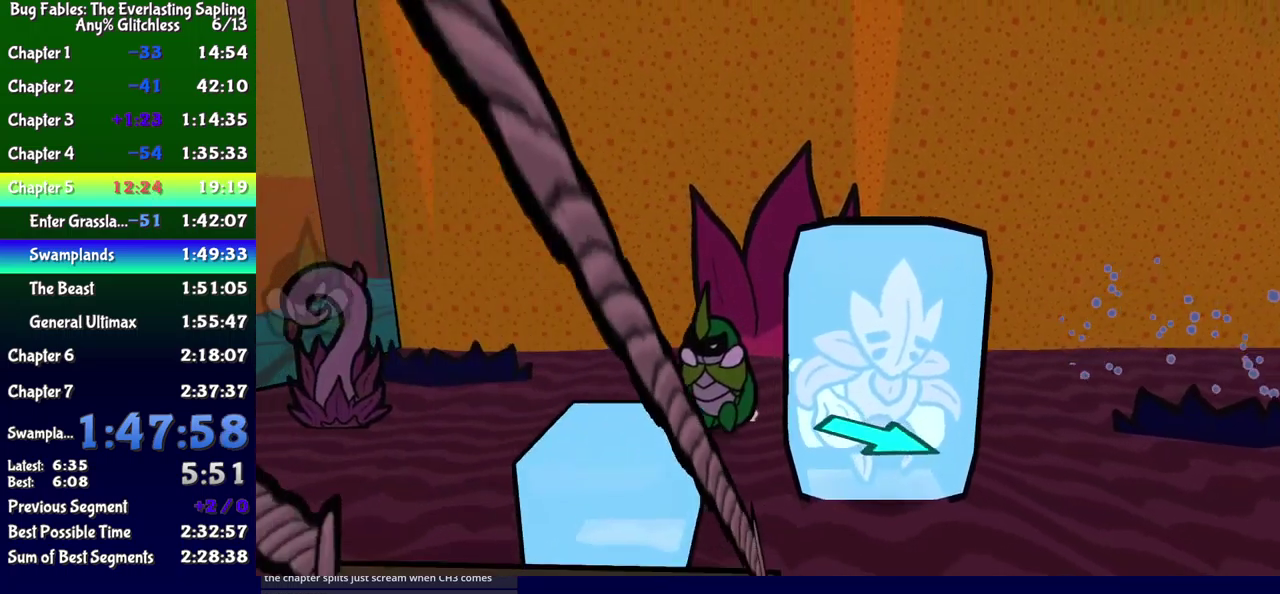
{"buttons": [], "events": [[100, "B", "down"], [150, "DPAD_LEFT", "down"], [200, "B", "up"], [334, "DPAD_LEFT", "up"], [367, "DPAD_DOWN", "up"]]}
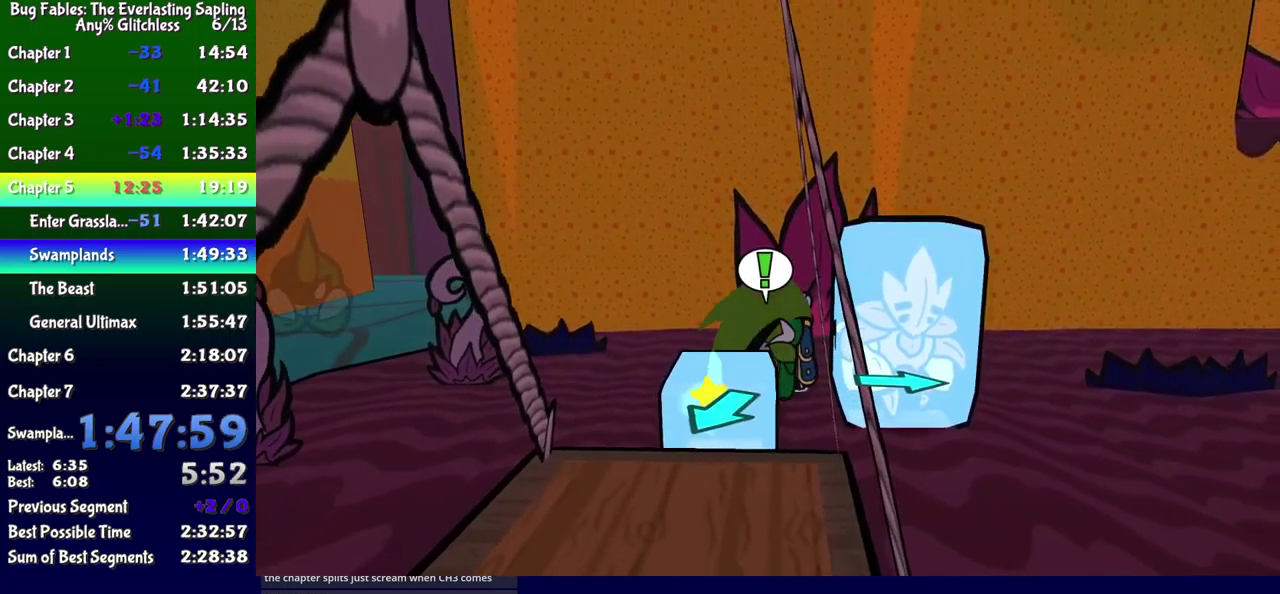
{"buttons": [], "events": [[317, "DPAD_DOWN", "down"], [484, "DPAD_DOWN", "up"]]}
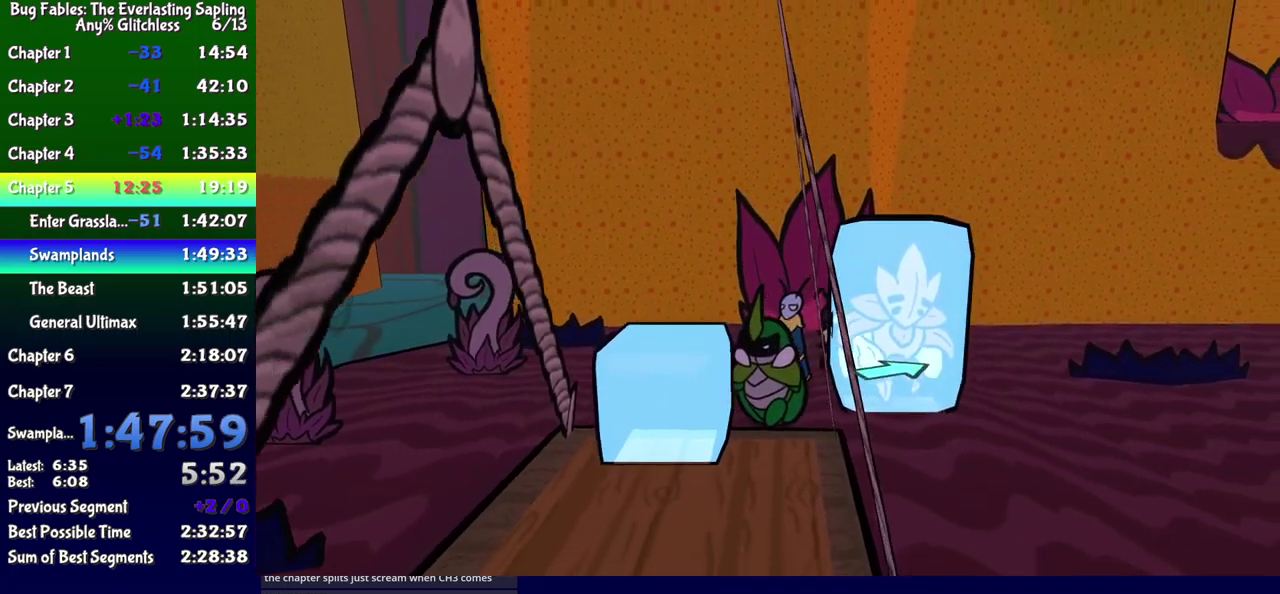
{"buttons": ["DPAD_DOWN"], "events": [[150, "DPAD_DOWN", "down"], [234, "A", "down"], [400, "A", "up"]]}
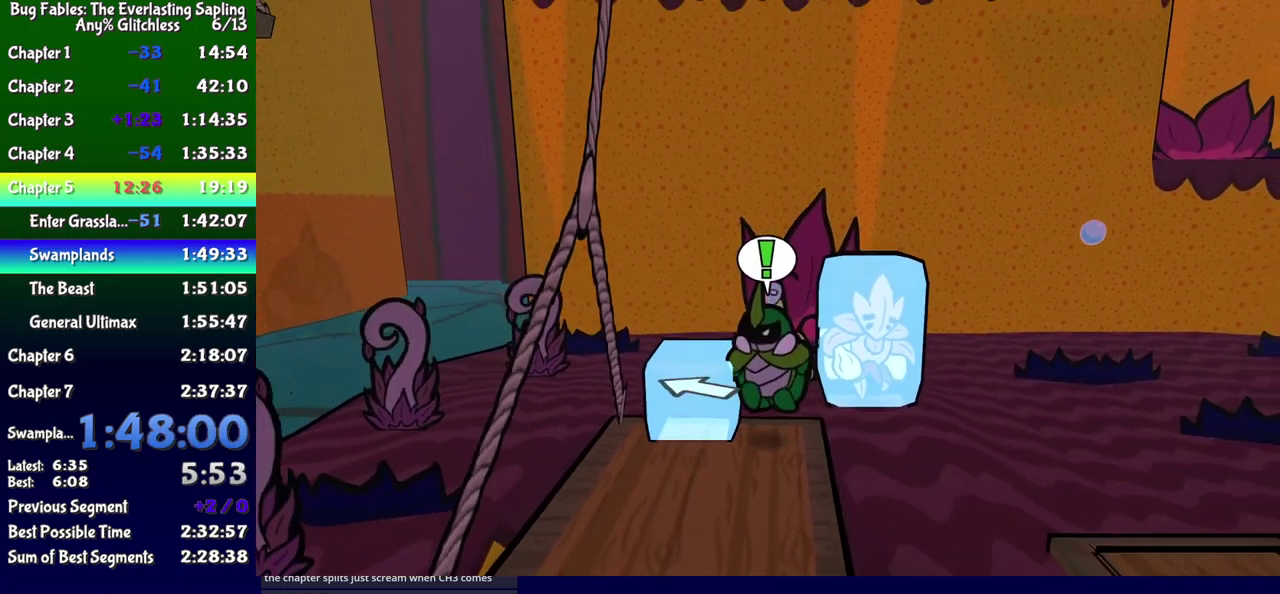
{"buttons": [], "events": [[150, "DPAD_LEFT", "down"], [217, "DPAD_DOWN", "up"], [300, "DPAD_LEFT", "up"]]}